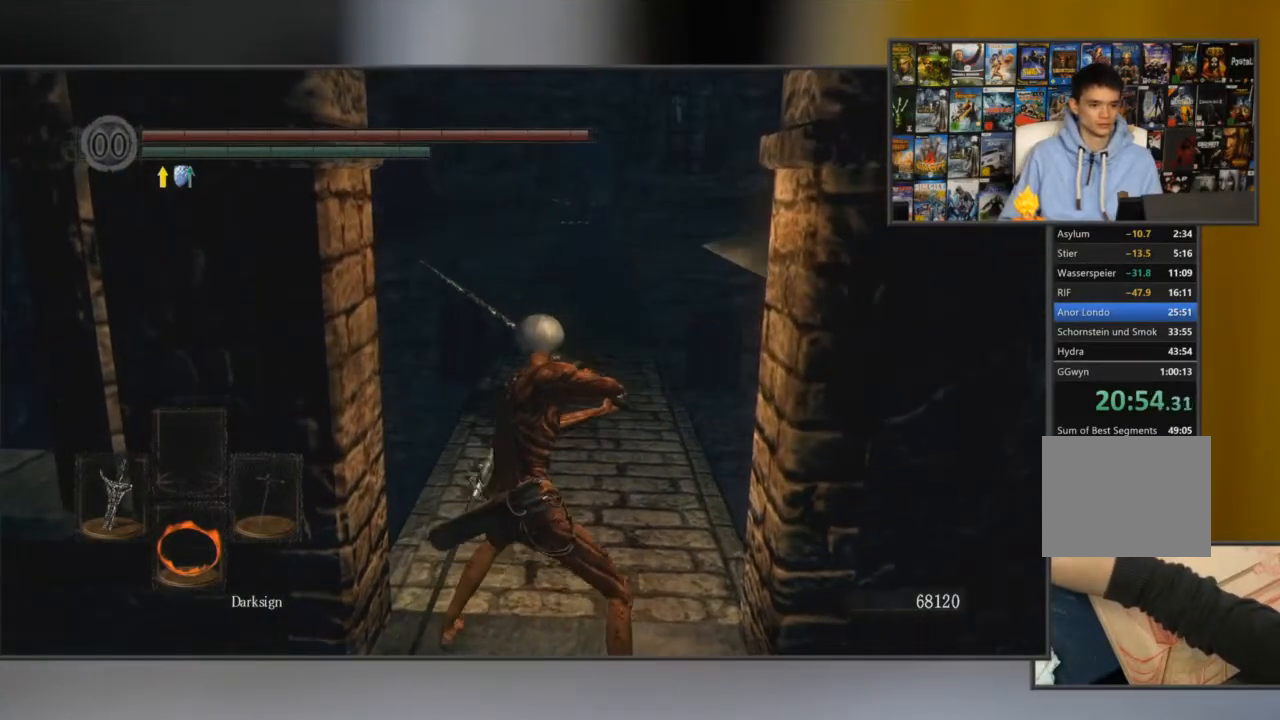
Gameplay with a controller (Xbox layout); each line is a JSON object with the inputs held at the frame after it. "button_events" lists button changes between this image and that frame as [ms after this image, input, new state], when the widget could be followed in between (sticks are given only as held states). Not read: L1 L3 R1 R3.
{"buttons": [], "left_stick": "down", "right_stick": "center", "button_events": []}
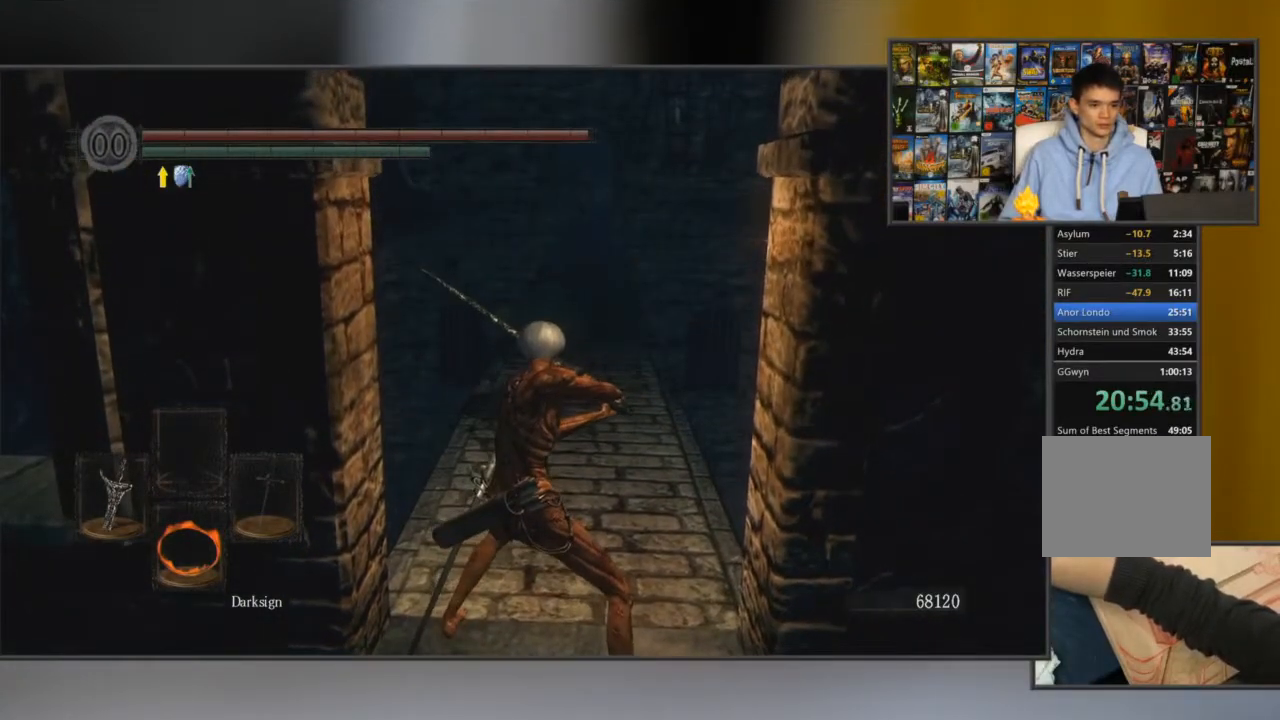
{"buttons": [], "left_stick": "down", "right_stick": "center", "button_events": []}
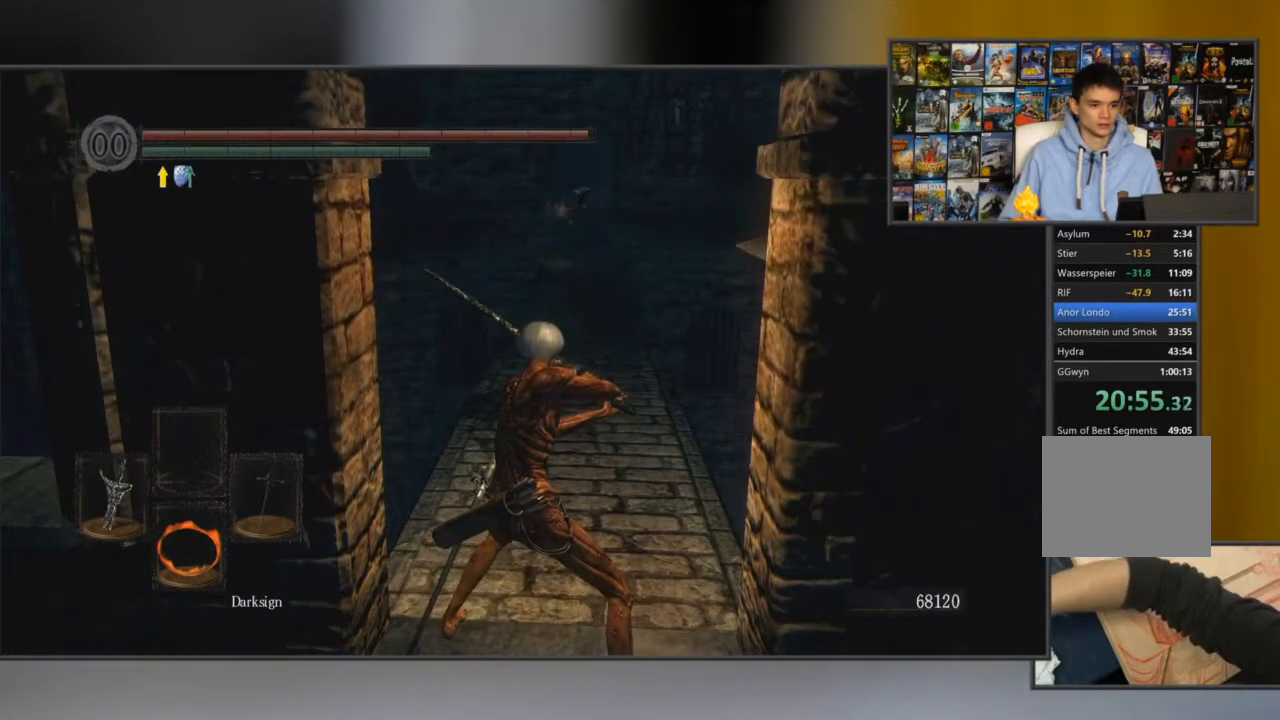
{"buttons": [], "left_stick": "down", "right_stick": "center", "button_events": []}
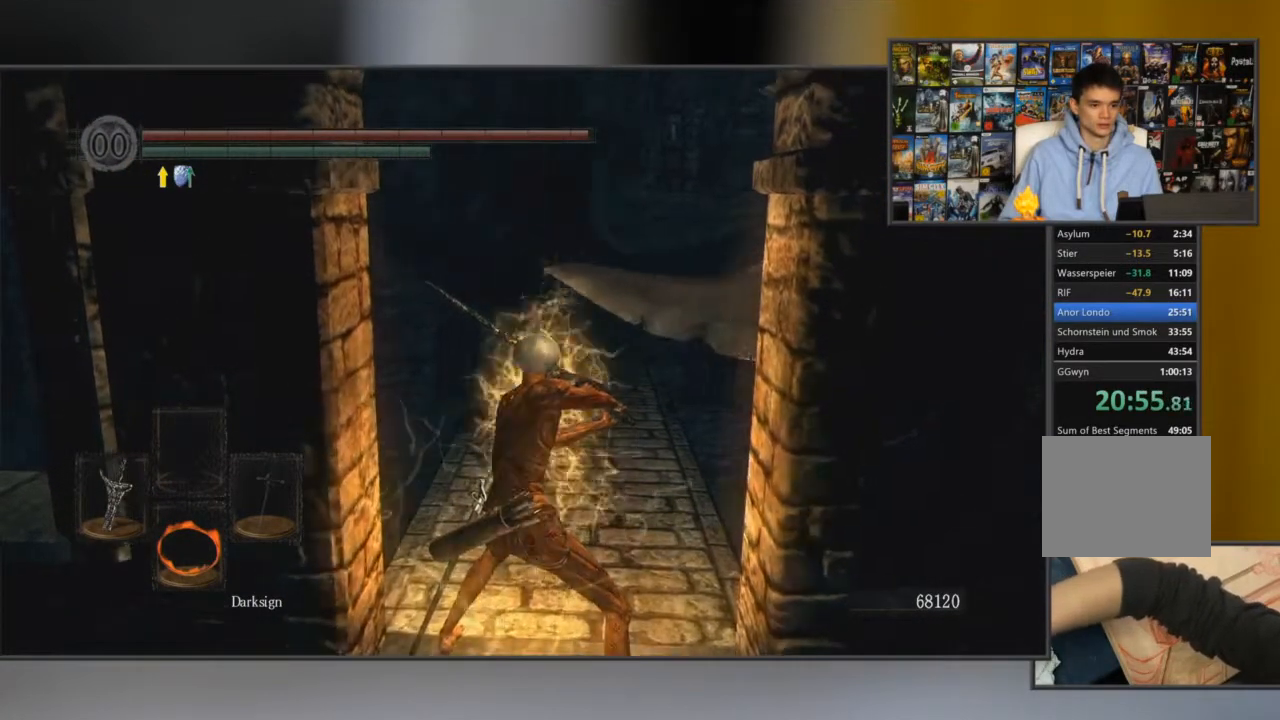
{"buttons": ["B"], "left_stick": "center", "right_stick": "center", "button_events": [[434, "B", "down"]]}